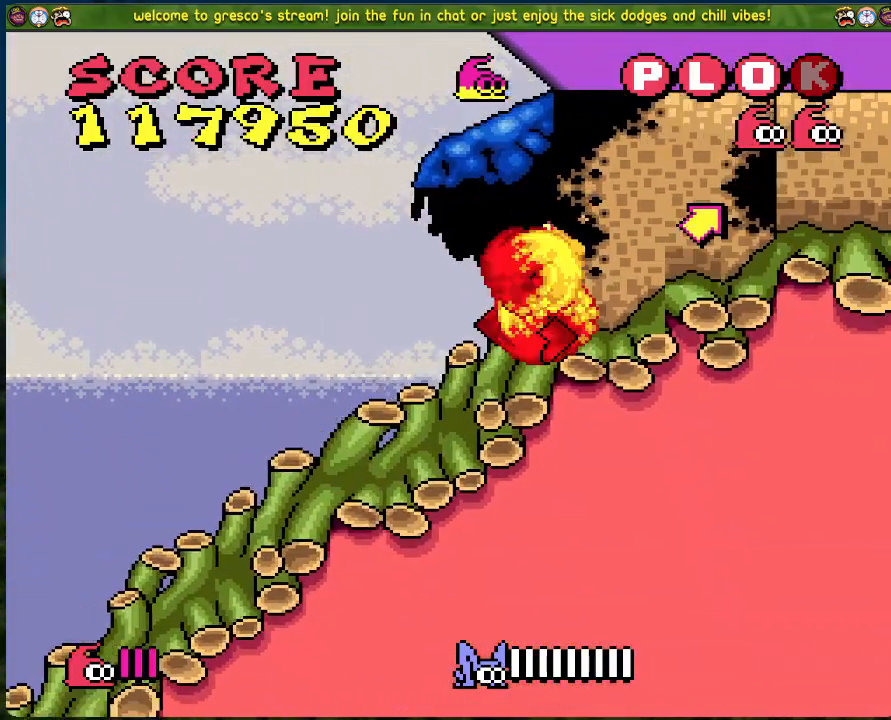
Gameplay with a controller (Xbox layout); each line is a JSON object with the inputs held at the frame after it. "events" lists button and stick changes between this image and that frame as [ms after this image, input, new state], when the widget could be followed in between. Not read: right_stick.
{"buttons": ["B", "DPAD_RIGHT"], "left_stick": "center", "events": [[50, "B", "down"], [117, "DPAD_LEFT", "up"], [200, "DPAD_RIGHT", "down"]]}
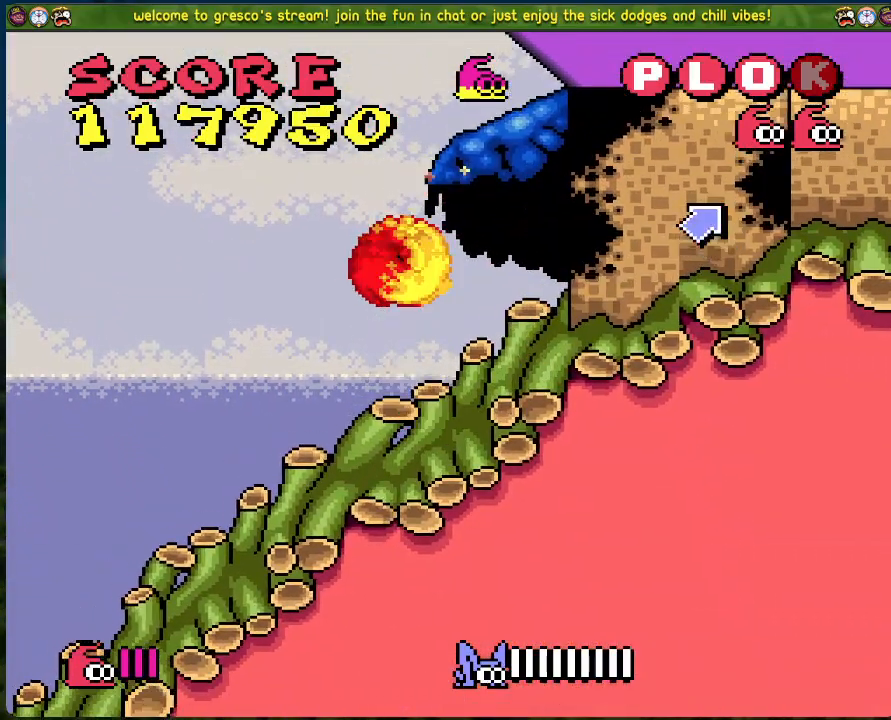
{"buttons": ["B", "DPAD_LEFT"], "left_stick": "center", "events": [[84, "B", "up"], [368, "B", "down"], [385, "DPAD_RIGHT", "up"], [418, "DPAD_LEFT", "down"]]}
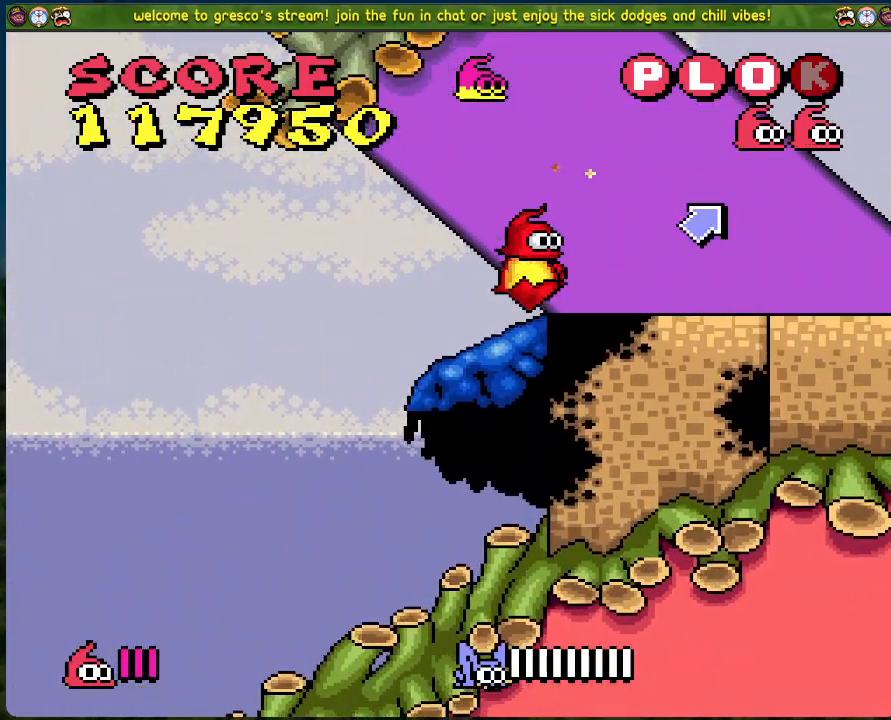
{"buttons": [], "left_stick": "center", "events": [[451, "DPAD_LEFT", "up"], [501, "B", "up"]]}
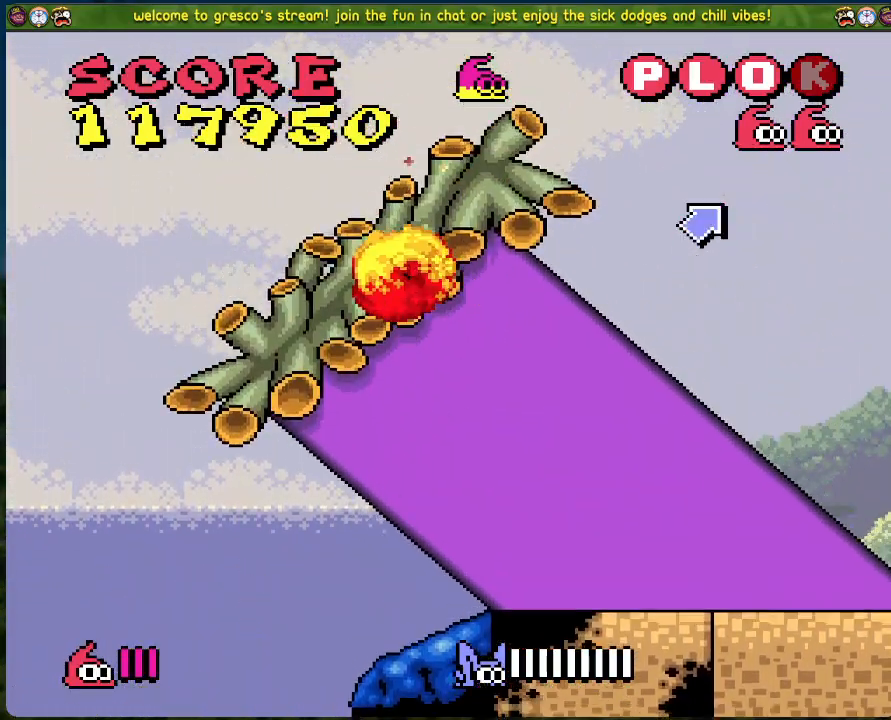
{"buttons": ["B", "DPAD_LEFT"], "left_stick": "center", "events": [[318, "DPAD_LEFT", "down"], [468, "B", "down"]]}
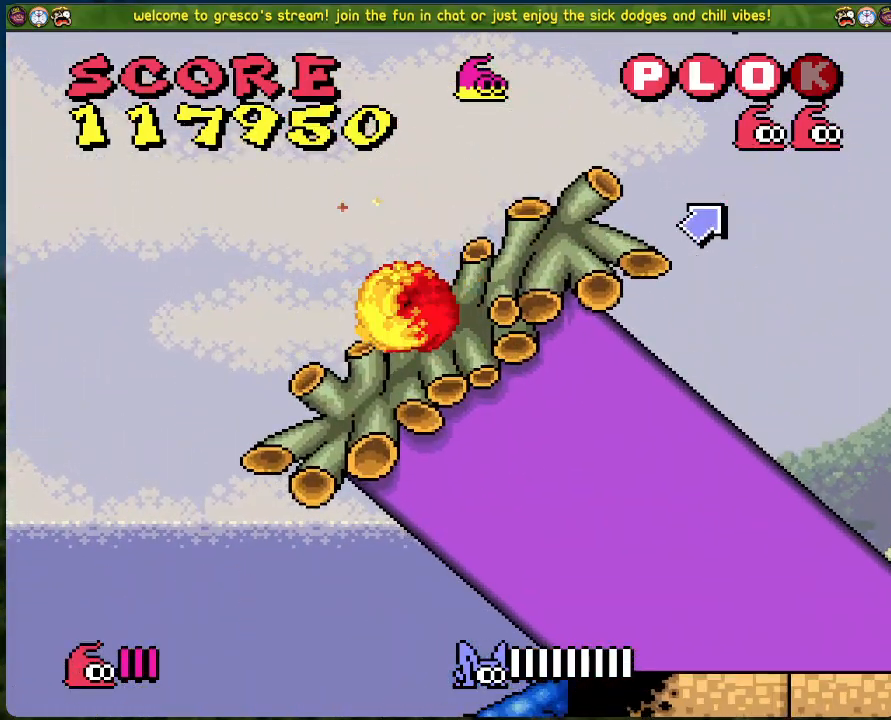
{"buttons": ["B", "DPAD_LEFT"], "left_stick": "center", "events": []}
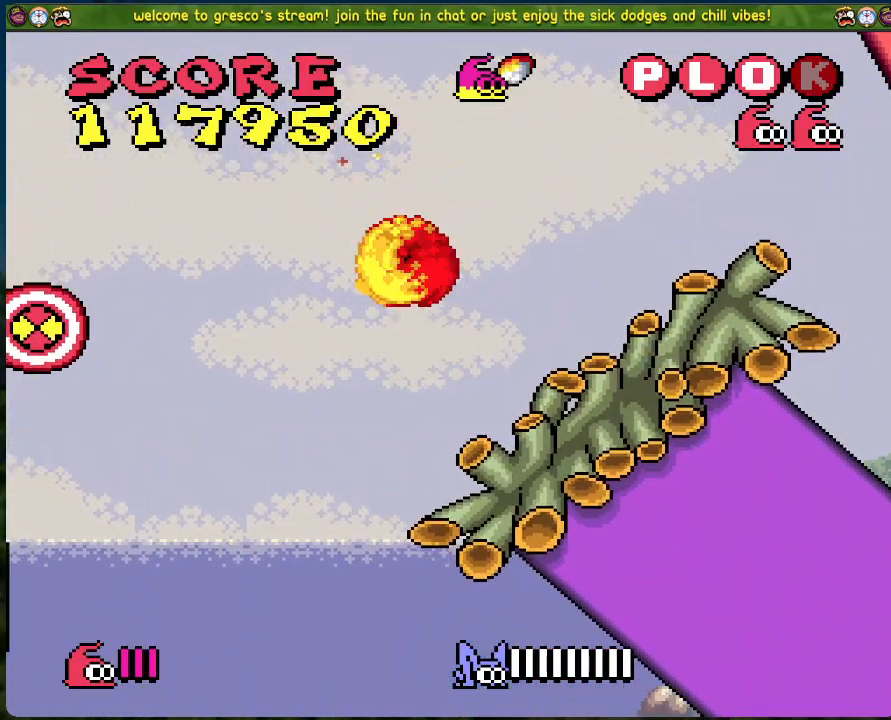
{"buttons": ["B", "DPAD_LEFT"], "left_stick": "center", "events": []}
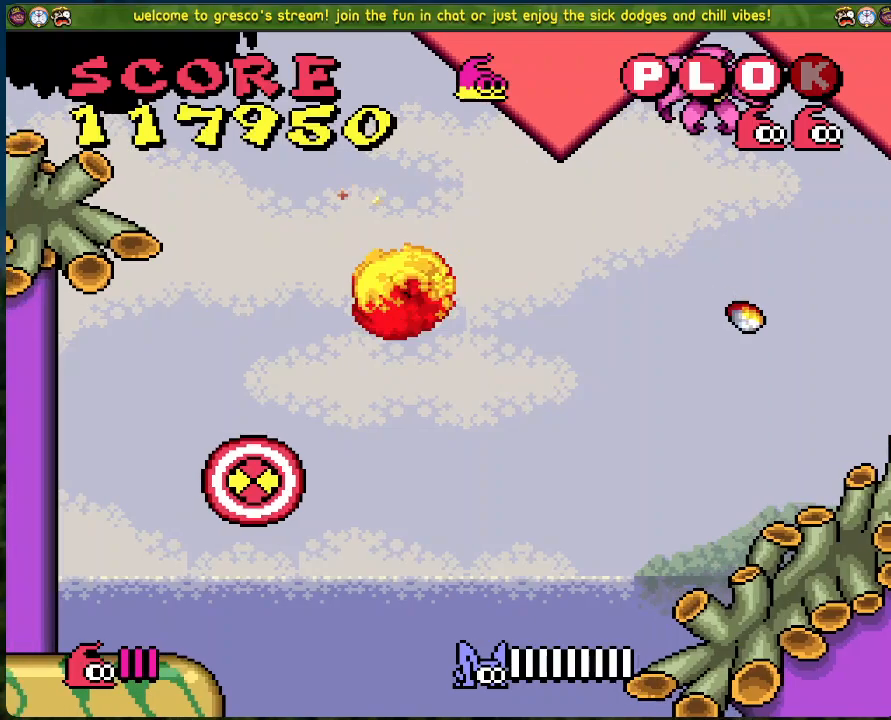
{"buttons": ["DPAD_LEFT"], "left_stick": "center", "events": [[150, "B", "up"]]}
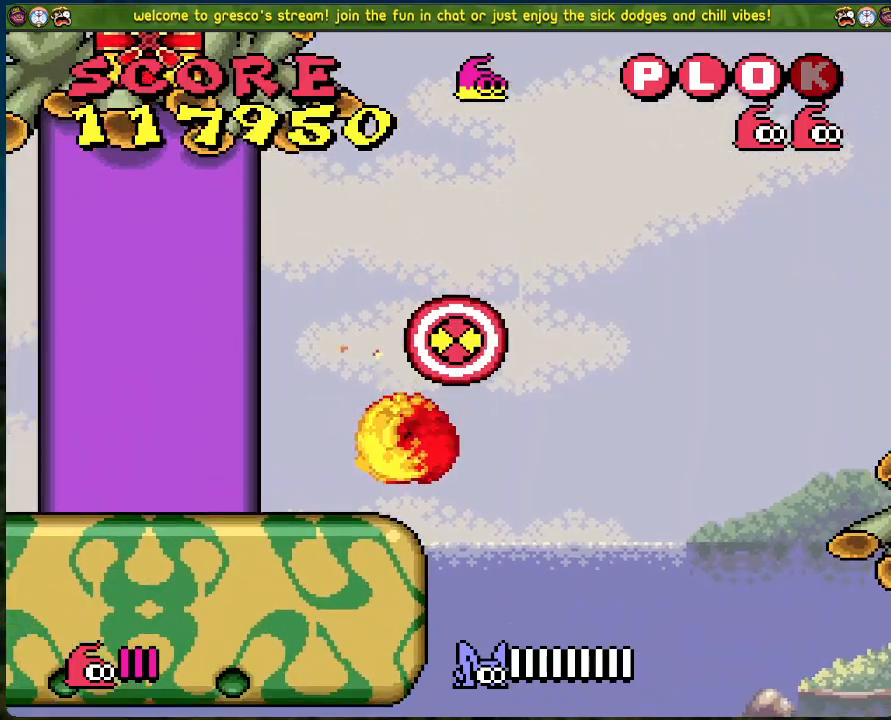
{"buttons": [], "left_stick": "center", "events": [[51, "DPAD_LEFT", "up"], [101, "DPAD_RIGHT", "down"], [151, "A", "down"], [184, "DPAD_RIGHT", "up"], [218, "A", "up"], [335, "X", "down"], [402, "X", "up"]]}
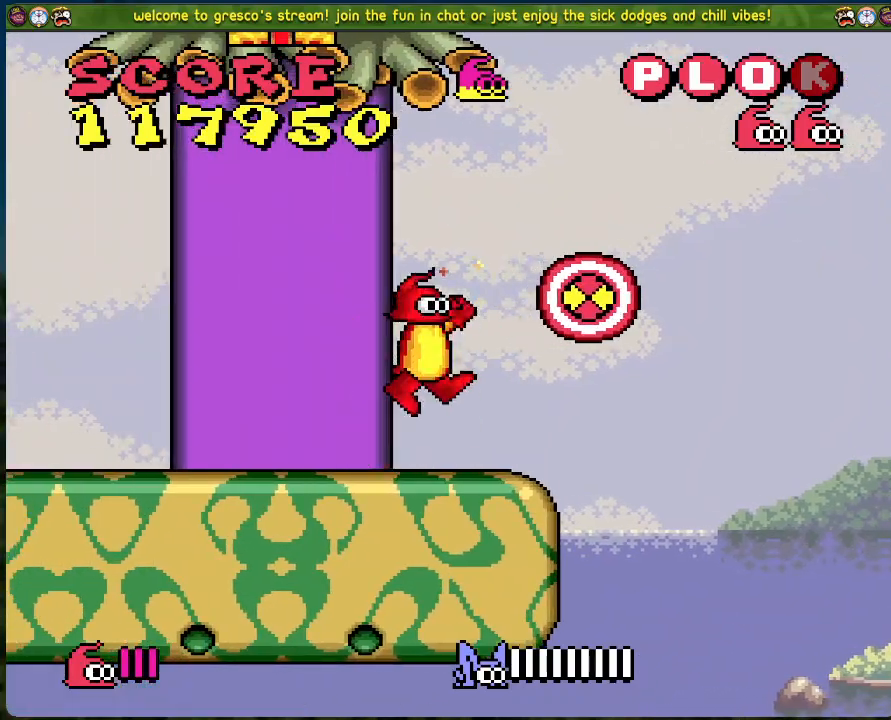
{"buttons": ["DPAD_LEFT"], "left_stick": "center", "events": [[351, "DPAD_LEFT", "down"]]}
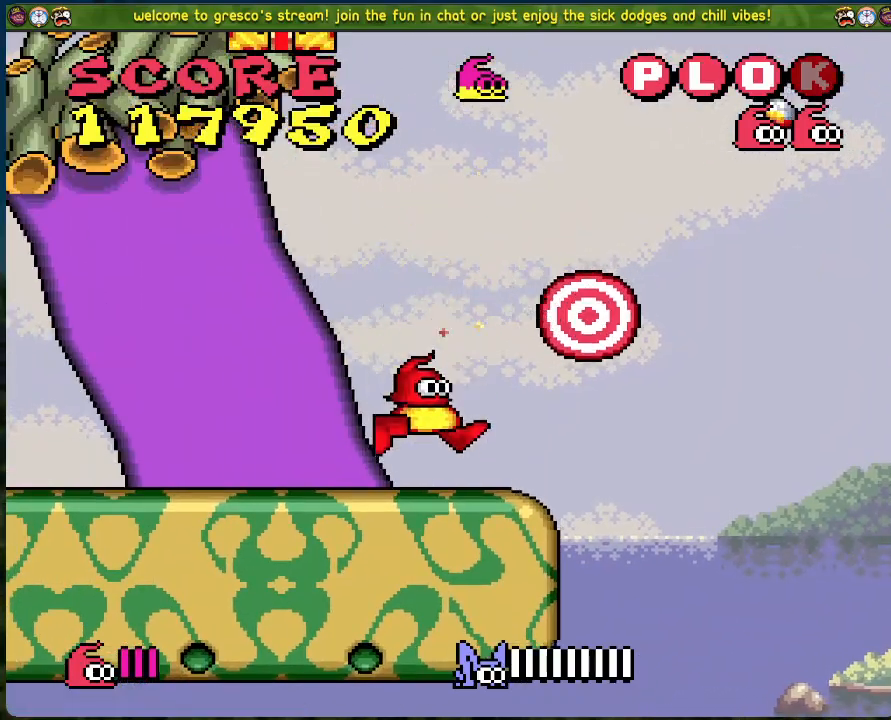
{"buttons": [], "left_stick": "center", "events": [[234, "DPAD_LEFT", "up"]]}
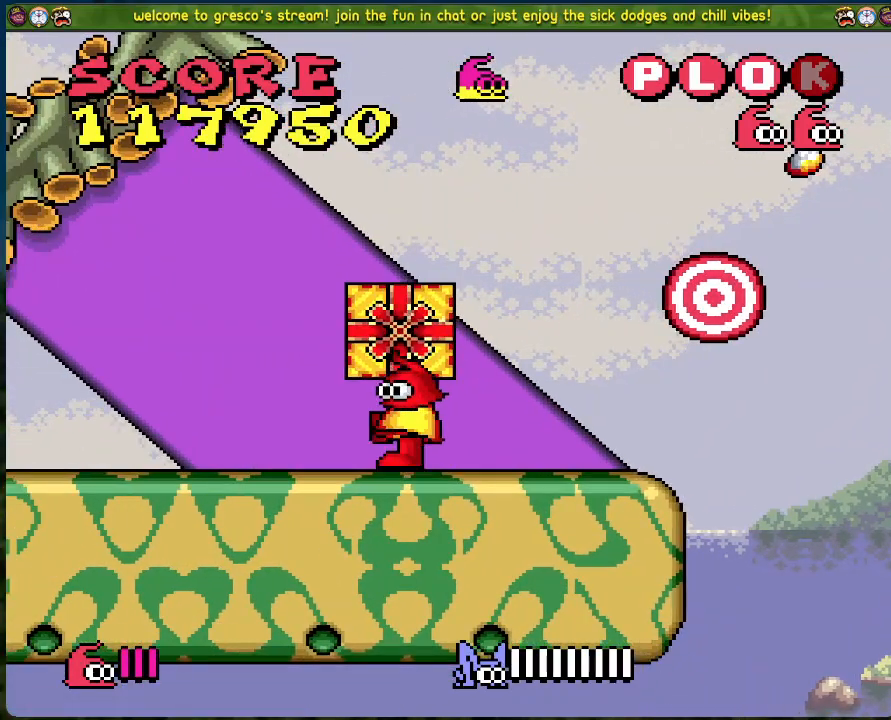
{"buttons": ["DPAD_LEFT"], "left_stick": "center", "events": [[234, "DPAD_LEFT", "down"]]}
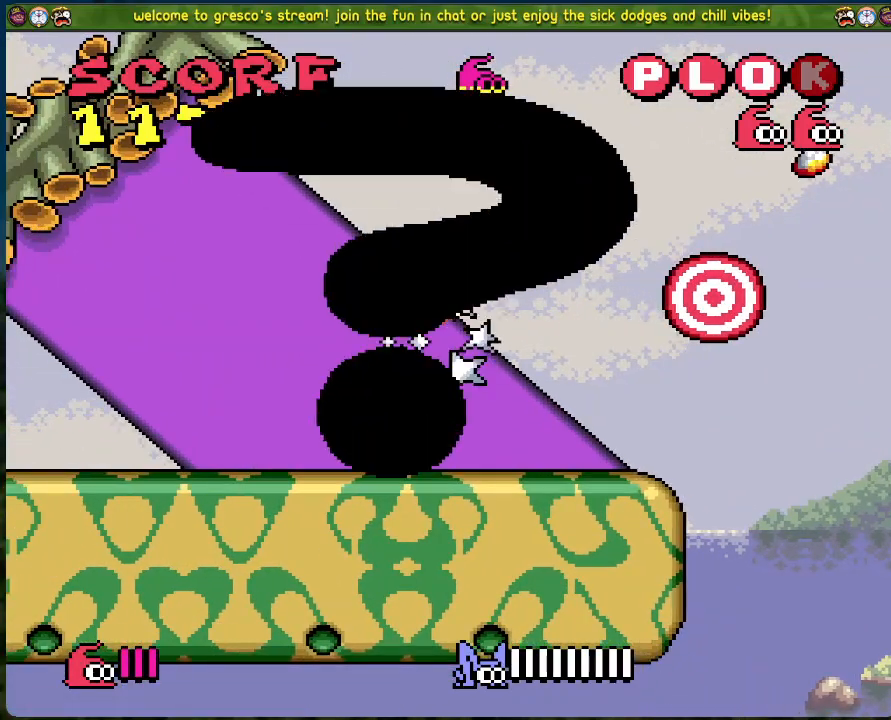
{"buttons": ["DPAD_LEFT"], "left_stick": "center", "events": []}
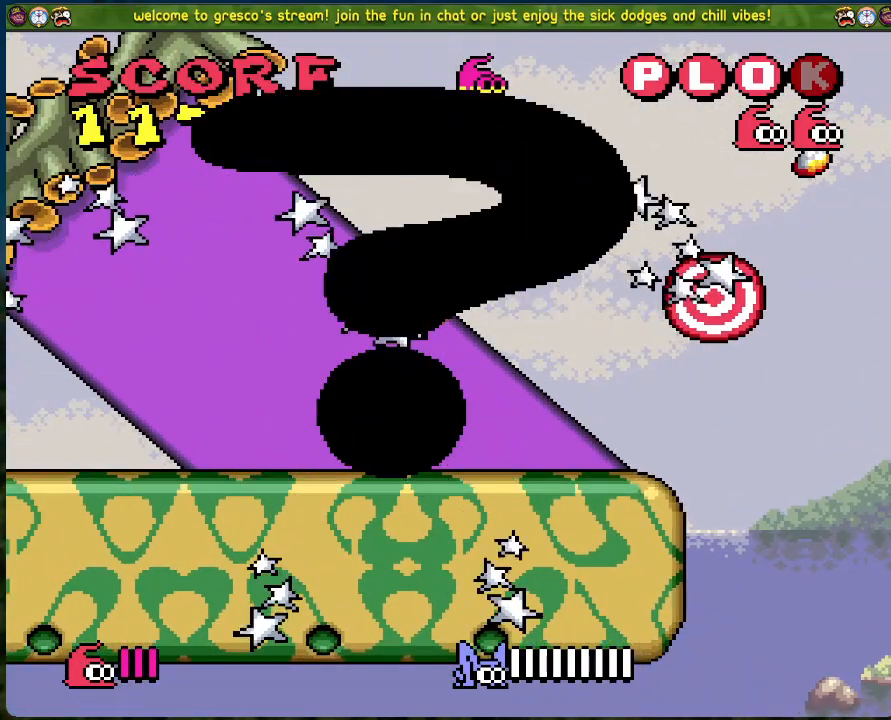
{"buttons": ["DPAD_LEFT"], "left_stick": "center", "events": []}
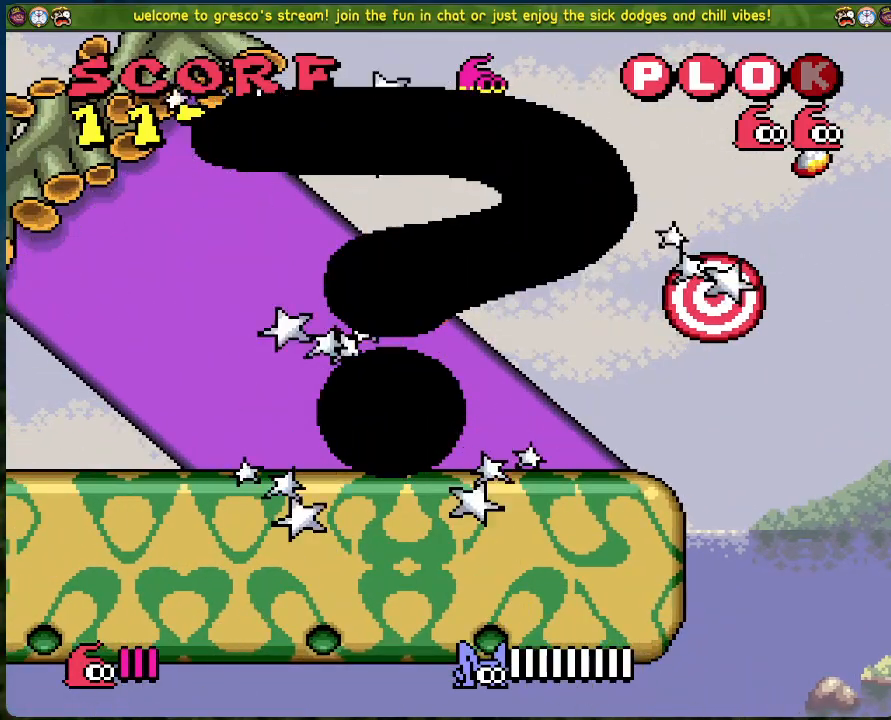
{"buttons": ["DPAD_LEFT"], "left_stick": "center", "events": []}
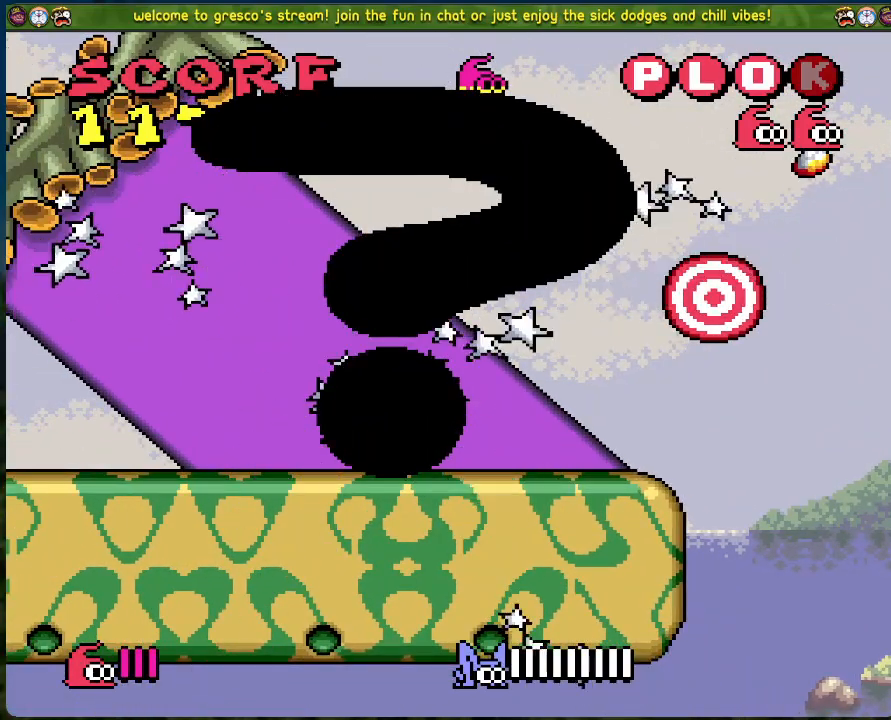
{"buttons": ["DPAD_LEFT"], "left_stick": "center", "events": []}
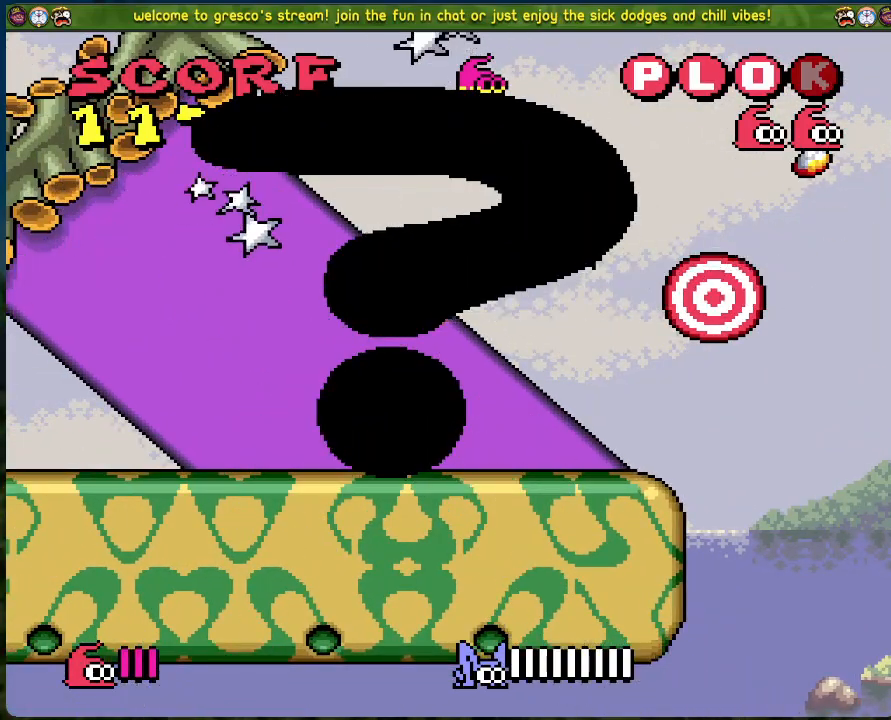
{"buttons": ["DPAD_LEFT"], "left_stick": "center", "events": []}
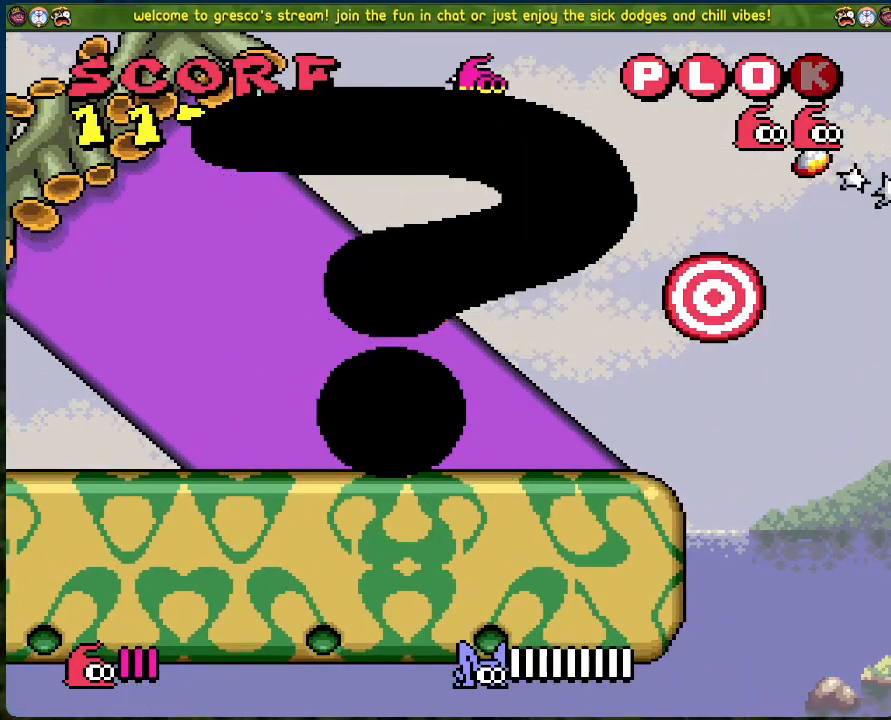
{"buttons": ["DPAD_LEFT"], "left_stick": "center", "events": []}
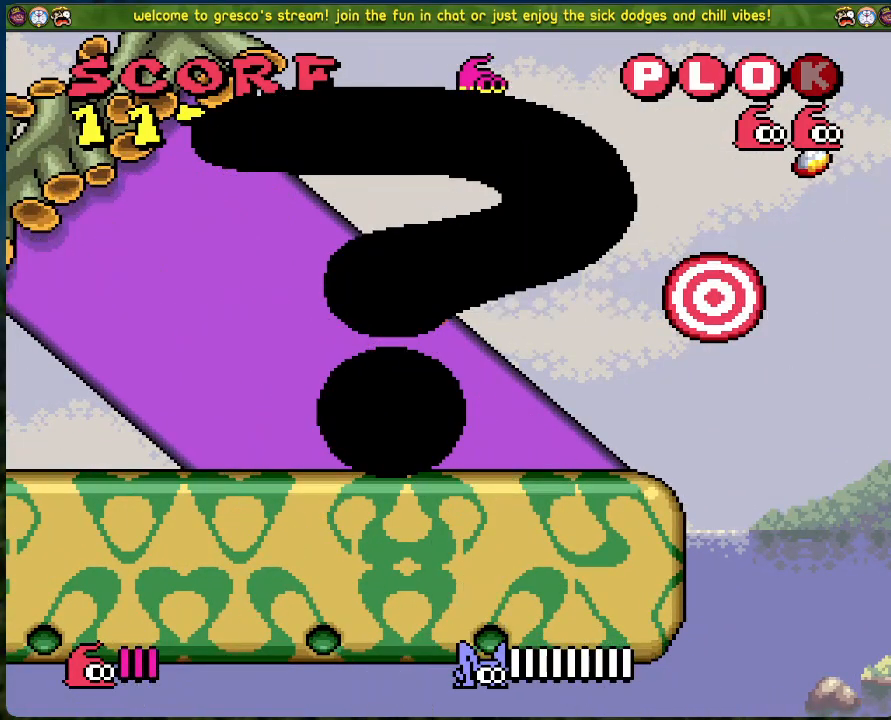
{"buttons": ["DPAD_LEFT"], "left_stick": "center", "events": []}
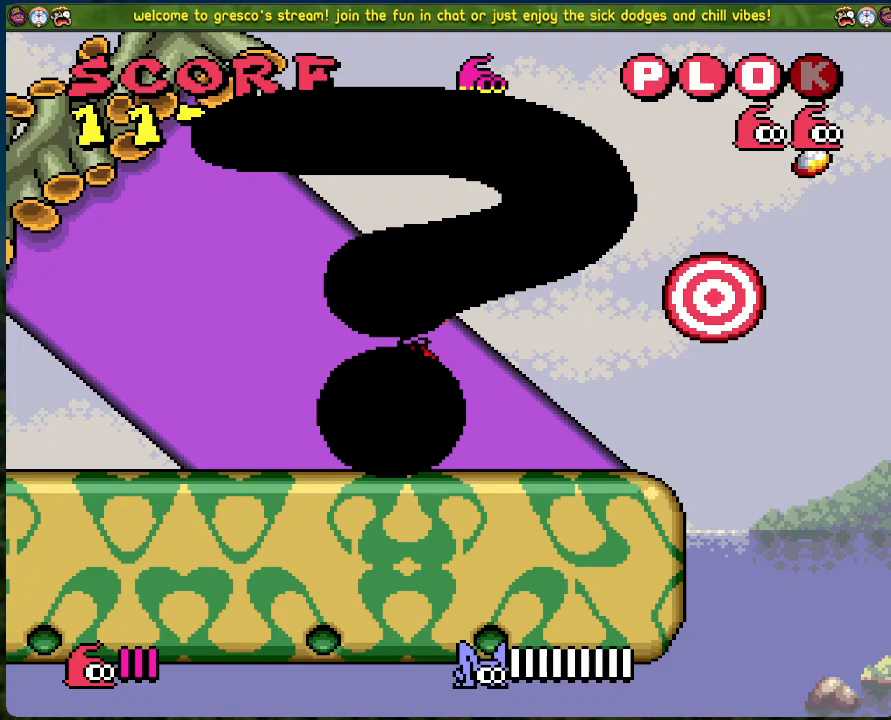
{"buttons": ["DPAD_LEFT"], "left_stick": "center", "events": []}
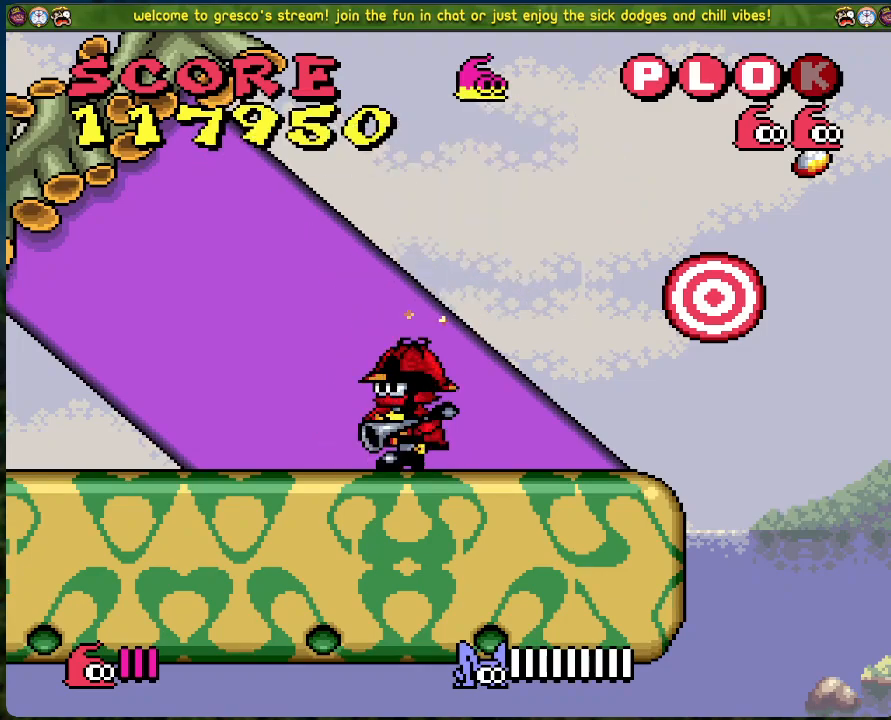
{"buttons": ["A", "DPAD_LEFT"], "left_stick": "center", "events": [[184, "A", "down"]]}
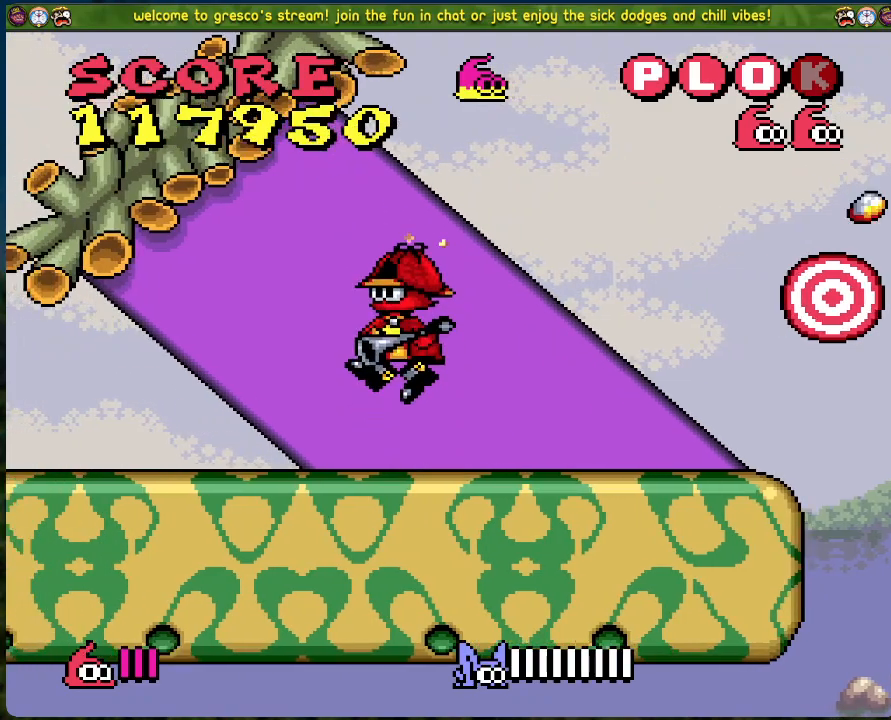
{"buttons": ["DPAD_LEFT"], "left_stick": "center", "events": [[234, "A", "up"]]}
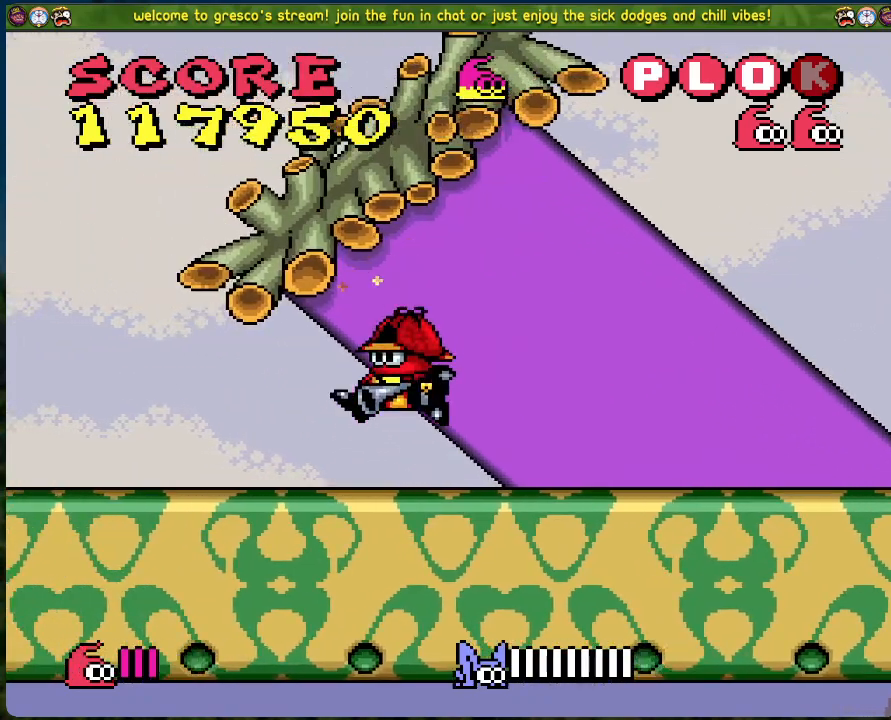
{"buttons": ["B", "DPAD_RIGHT"], "left_stick": "center", "events": [[435, "B", "down"], [435, "DPAD_LEFT", "up"], [485, "DPAD_RIGHT", "down"]]}
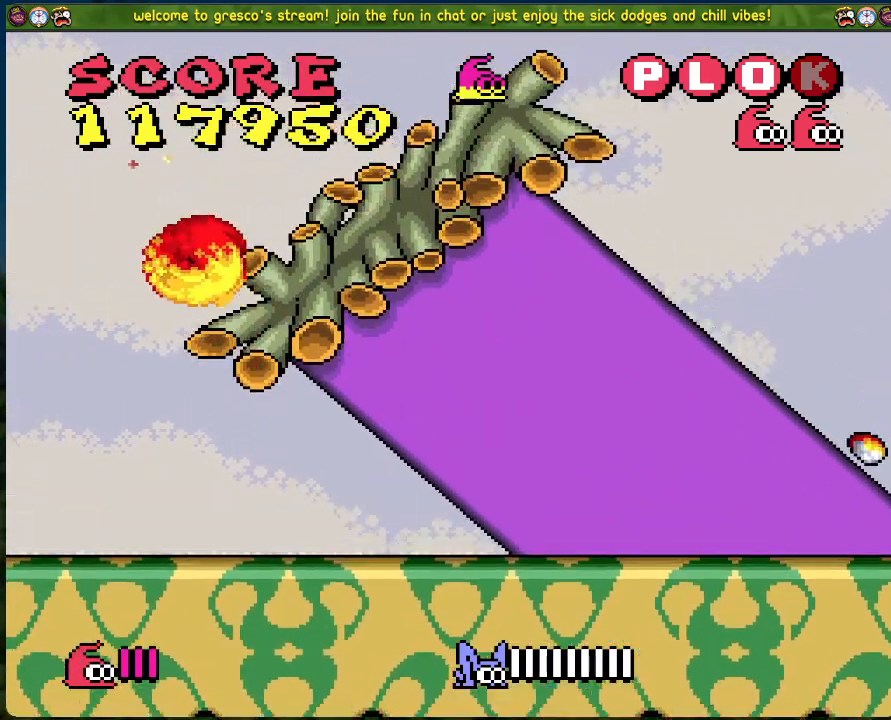
{"buttons": ["DPAD_RIGHT"], "left_stick": "center", "events": [[250, "B", "up"]]}
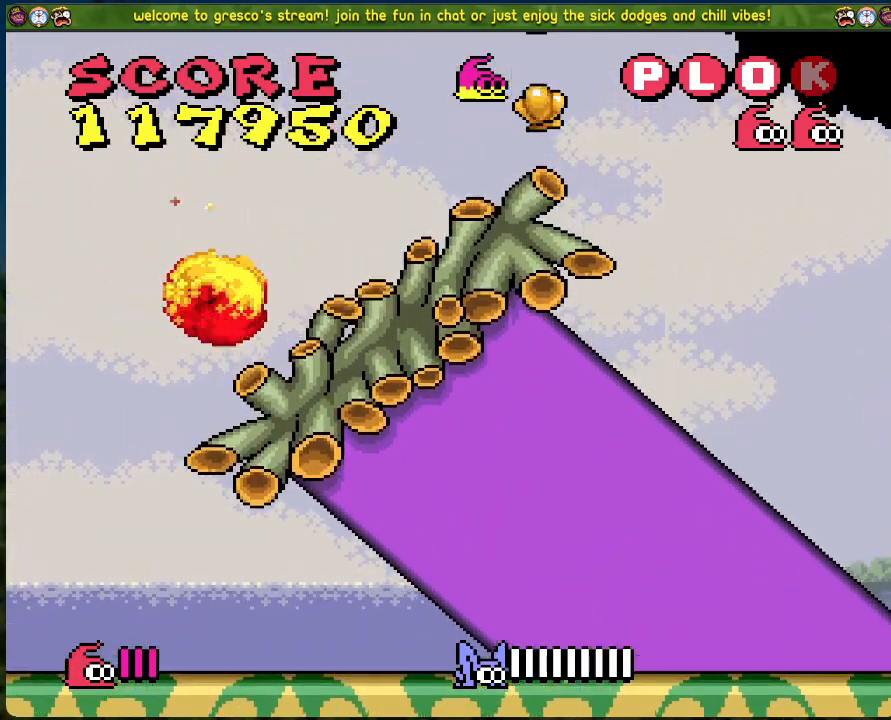
{"buttons": ["B", "DPAD_RIGHT"], "left_stick": "center", "events": [[418, "B", "down"]]}
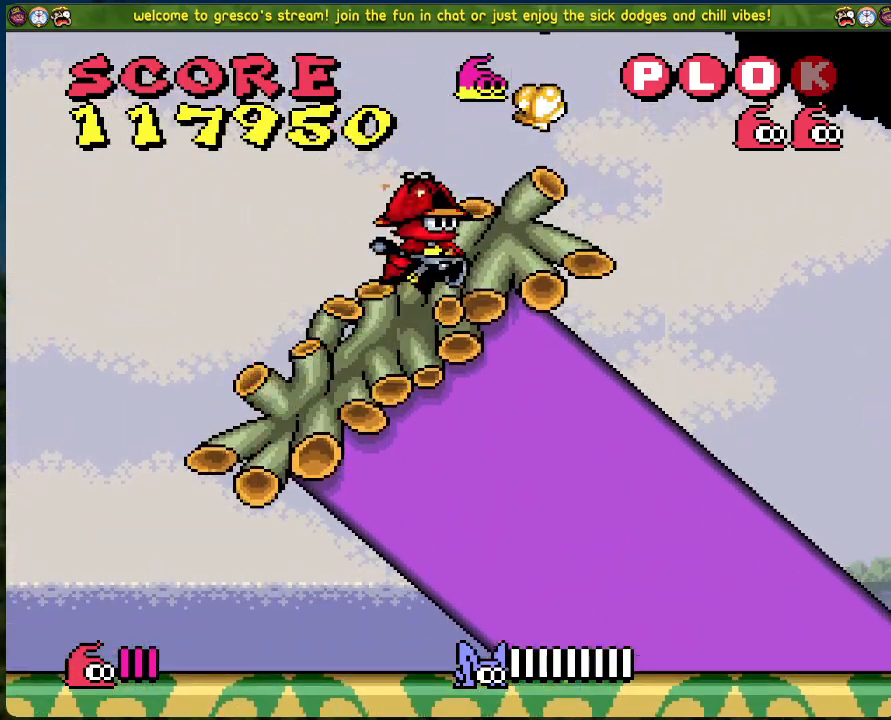
{"buttons": ["B", "DPAD_RIGHT"], "left_stick": "center", "events": []}
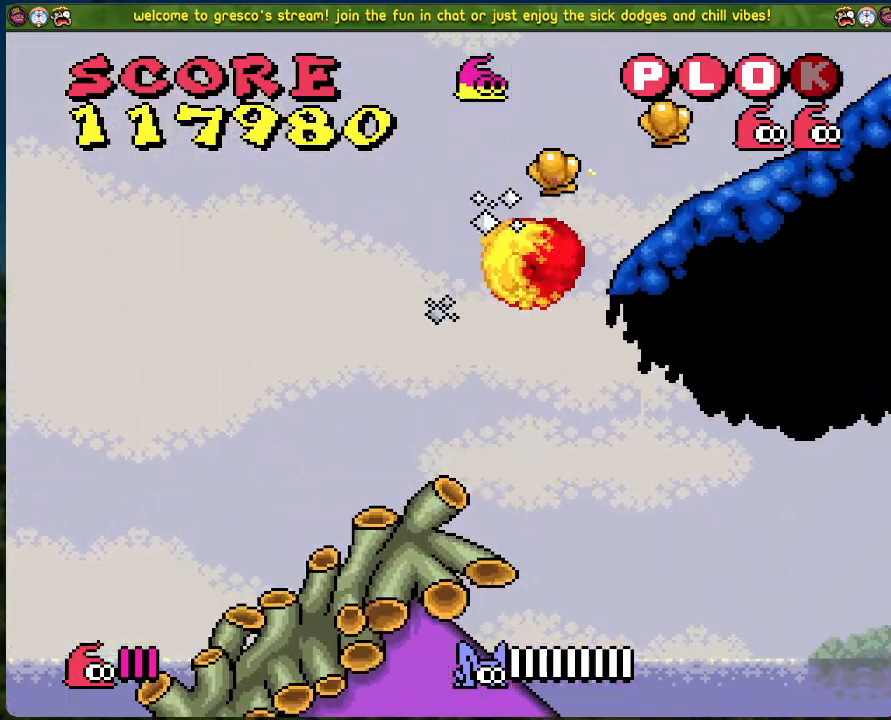
{"buttons": ["X", "DPAD_RIGHT"], "left_stick": "center", "events": [[134, "B", "up"], [468, "X", "down"]]}
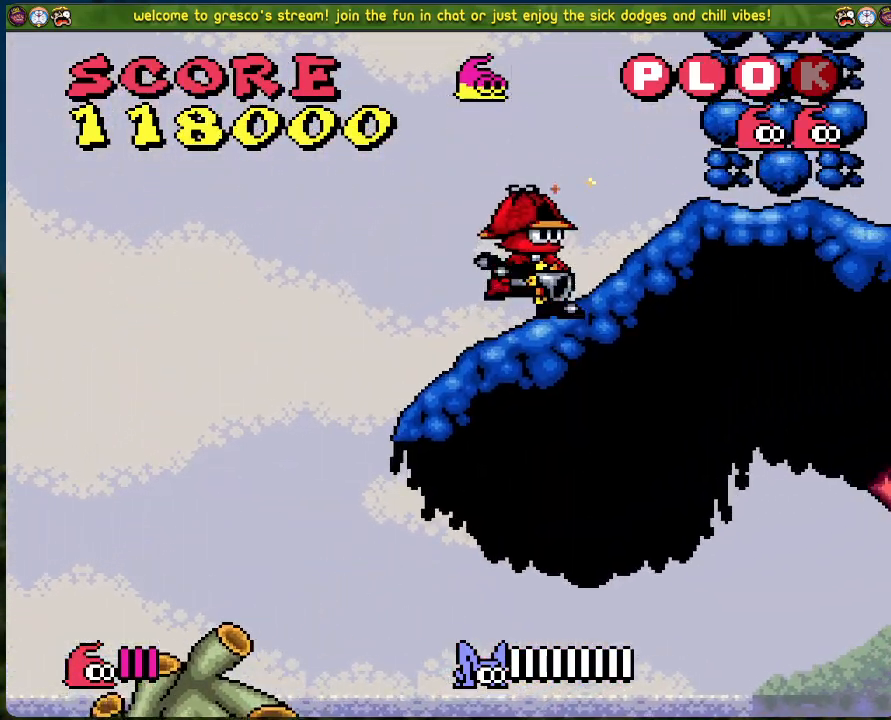
{"buttons": ["X"], "left_stick": "center", "events": [[83, "X", "up"], [150, "X", "down"], [301, "DPAD_RIGHT", "up"], [384, "X", "up"], [434, "X", "down"]]}
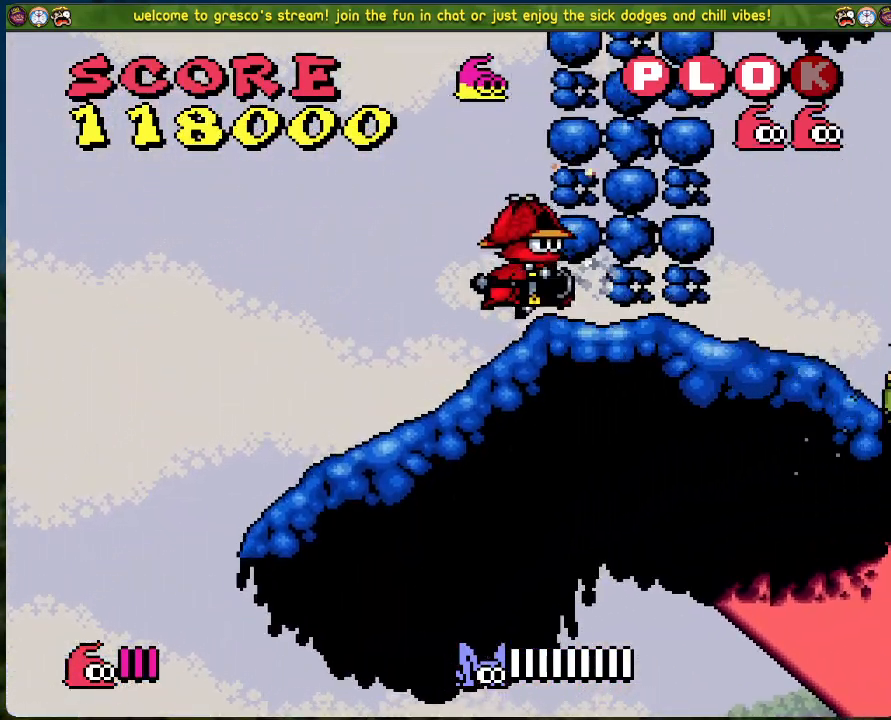
{"buttons": [], "left_stick": "center", "events": [[51, "X", "up"], [218, "A", "down"], [301, "A", "up"], [385, "X", "down"], [452, "X", "up"]]}
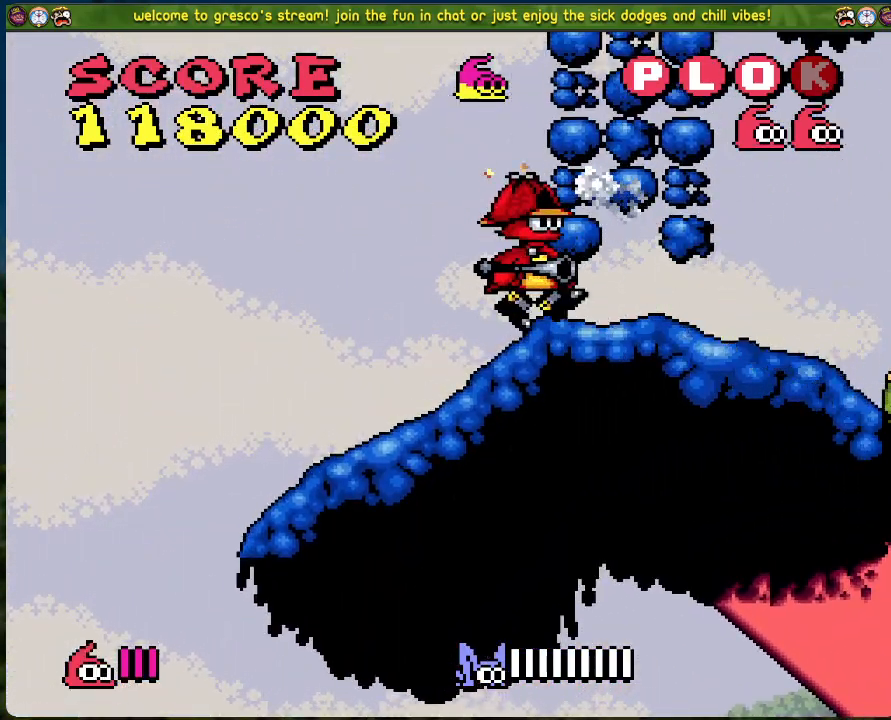
{"buttons": ["DPAD_LEFT"], "left_stick": "center", "events": [[17, "X", "down"], [83, "X", "up"], [167, "X", "down"], [234, "X", "up"], [317, "X", "down"], [368, "DPAD_LEFT", "down"], [401, "X", "up"]]}